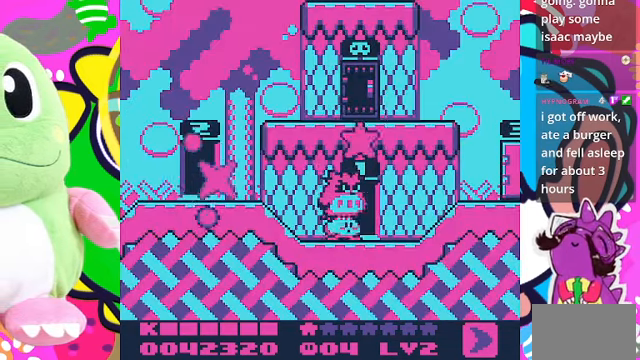
Gameplay with a controller (PlayStation layout); each line is a JSON object with the inputs held at the frame after it. "events" lists button and stick changes between this image and that frame as [ms after this image, input, new state], when the widget could be followed in between. Not read: L3 R3.
{"buttons": [], "left_stick": "center", "right_stick": "center", "events": []}
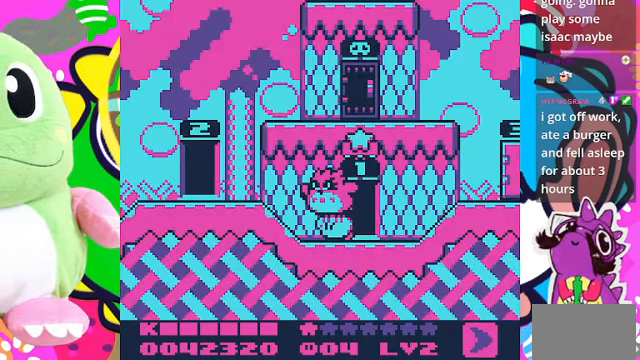
{"buttons": ["DPAD_LEFT"], "left_stick": "center", "right_stick": "center", "events": [[33, "DPAD_LEFT", "down"], [167, "DPAD_LEFT", "up"], [467, "DPAD_LEFT", "down"]]}
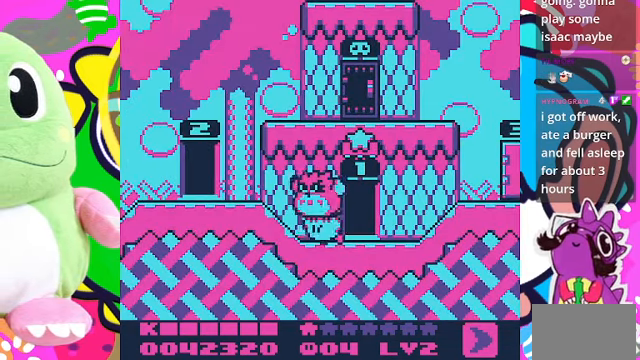
{"buttons": [], "left_stick": "center", "right_stick": "center", "events": [[500, "DPAD_LEFT", "up"]]}
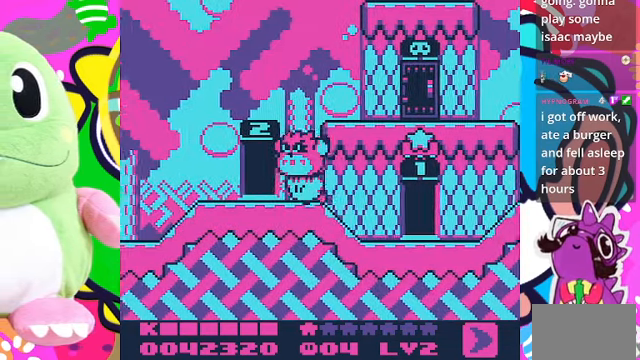
{"buttons": ["DPAD_LEFT"], "left_stick": "center", "right_stick": "center", "events": [[367, "DPAD_LEFT", "down"]]}
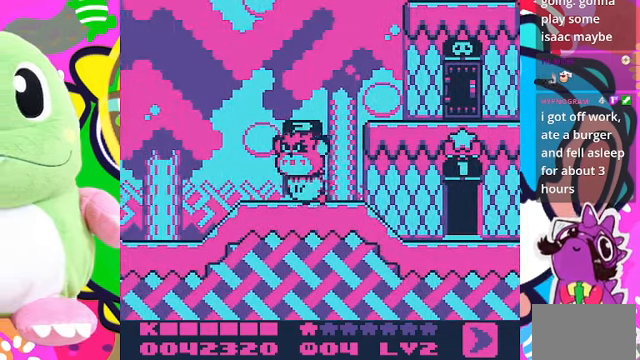
{"buttons": [], "left_stick": "center", "right_stick": "center", "events": [[100, "DPAD_LEFT", "up"]]}
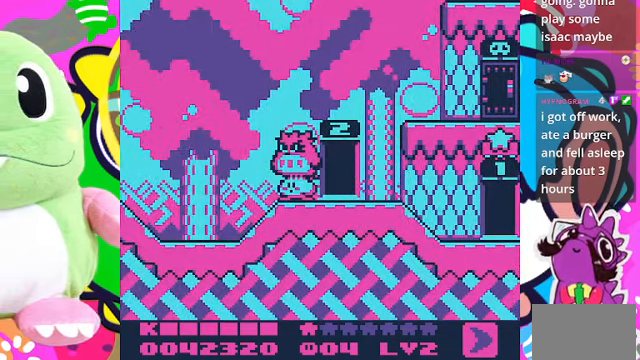
{"buttons": [], "left_stick": "center", "right_stick": "center", "events": []}
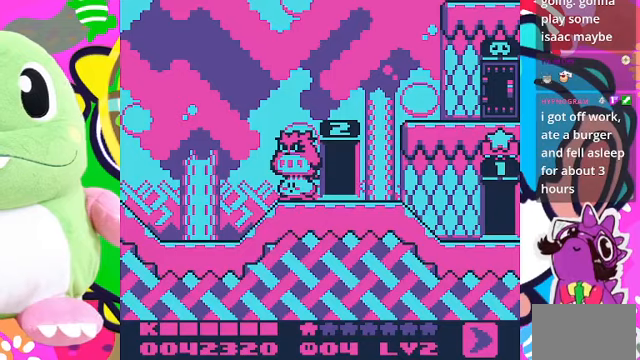
{"buttons": ["CROSS"], "left_stick": "center", "right_stick": "center", "events": [[233, "CROSS", "down"]]}
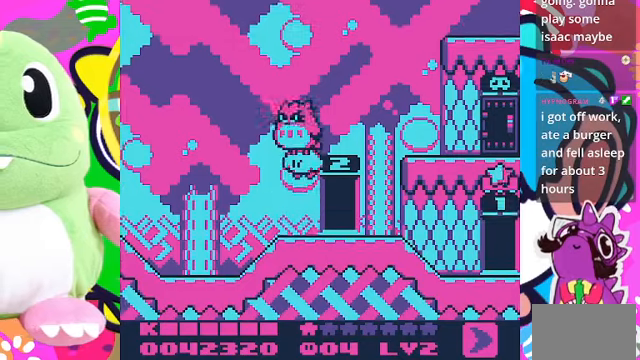
{"buttons": ["CROSS"], "left_stick": "center", "right_stick": "center", "events": []}
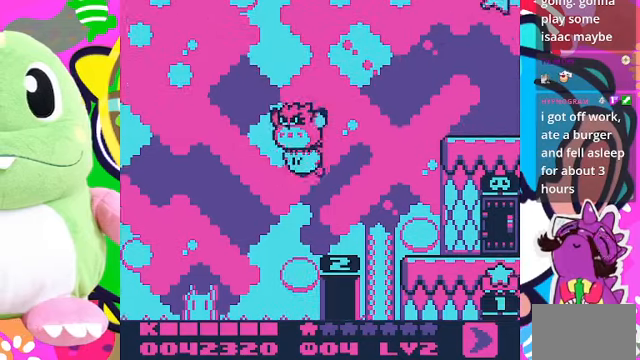
{"buttons": ["DPAD_RIGHT"], "left_stick": "center", "right_stick": "center", "events": [[200, "CROSS", "up"], [466, "DPAD_RIGHT", "down"]]}
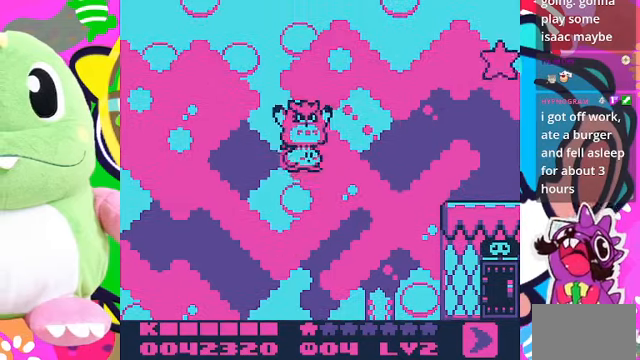
{"buttons": [], "left_stick": "center", "right_stick": "center", "events": [[66, "DPAD_RIGHT", "up"]]}
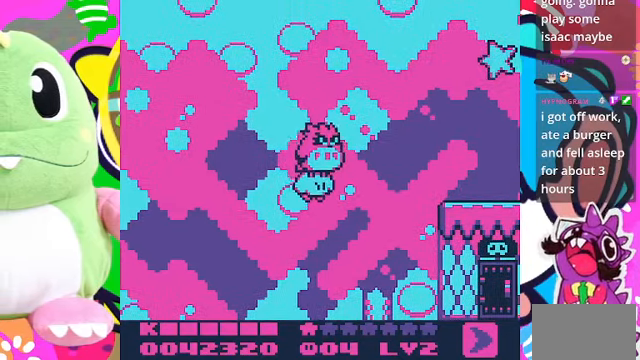
{"buttons": [], "left_stick": "center", "right_stick": "center", "events": [[233, "DPAD_LEFT", "down"], [300, "DPAD_LEFT", "up"]]}
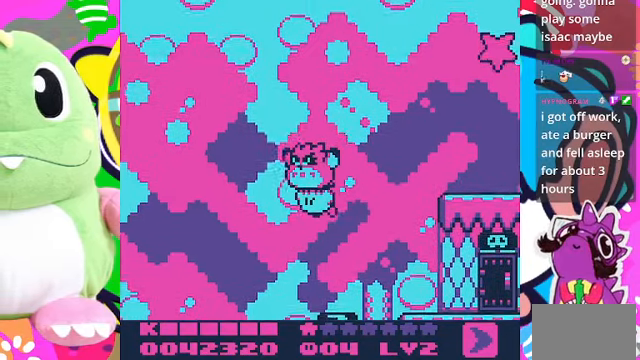
{"buttons": [], "left_stick": "center", "right_stick": "center", "events": []}
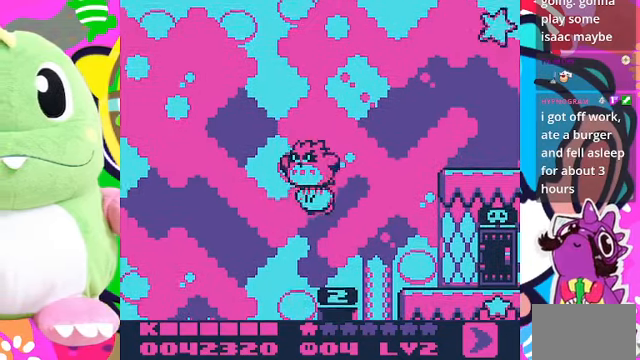
{"buttons": ["DPAD_LEFT"], "left_stick": "center", "right_stick": "center", "events": [[133, "DPAD_RIGHT", "down"], [233, "DPAD_RIGHT", "up"], [433, "DPAD_LEFT", "down"]]}
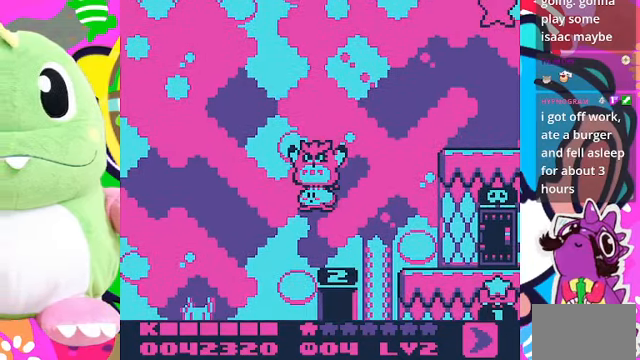
{"buttons": [], "left_stick": "center", "right_stick": "center", "events": [[33, "DPAD_LEFT", "up"], [166, "DPAD_RIGHT", "down"], [200, "DPAD_RIGHT", "up"], [400, "DPAD_LEFT", "down"], [466, "DPAD_LEFT", "up"]]}
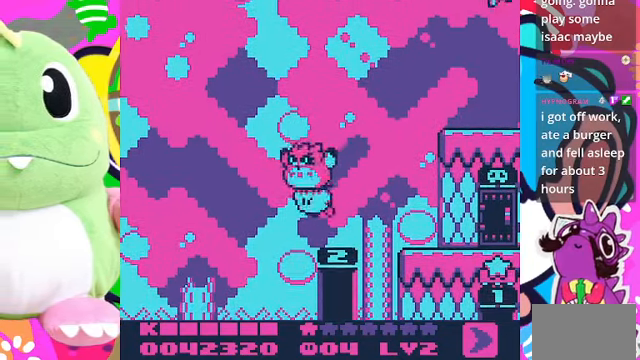
{"buttons": ["DPAD_RIGHT"], "left_stick": "center", "right_stick": "center", "events": [[100, "DPAD_RIGHT", "down"], [133, "DPAD_RIGHT", "up"], [266, "DPAD_LEFT", "down"], [366, "DPAD_LEFT", "up"], [466, "DPAD_RIGHT", "down"]]}
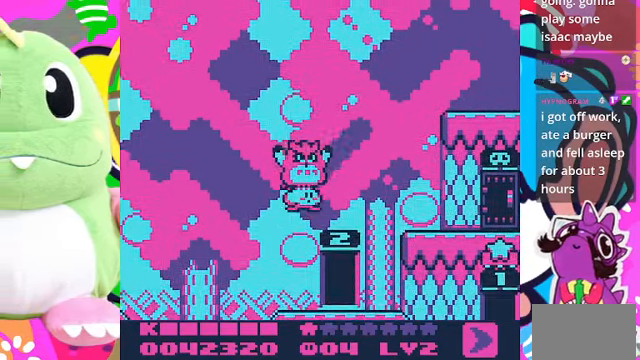
{"buttons": [], "left_stick": "center", "right_stick": "center", "events": [[33, "DPAD_RIGHT", "up"], [166, "DPAD_LEFT", "down"], [233, "DPAD_LEFT", "up"], [366, "DPAD_RIGHT", "down"], [400, "DPAD_RIGHT", "up"]]}
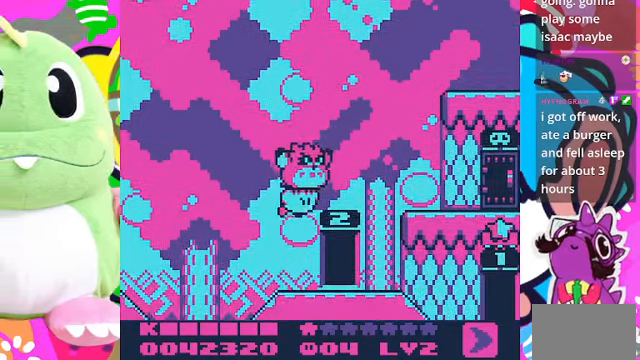
{"buttons": [], "left_stick": "center", "right_stick": "center", "events": [[66, "DPAD_LEFT", "down"], [133, "DPAD_LEFT", "up"], [200, "DPAD_RIGHT", "down"], [267, "DPAD_RIGHT", "up"], [400, "DPAD_LEFT", "down"], [500, "DPAD_LEFT", "up"]]}
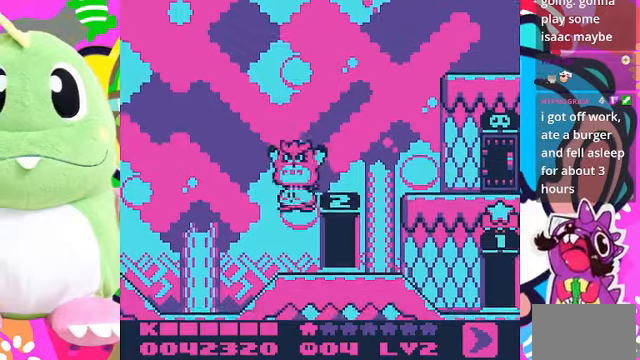
{"buttons": ["DPAD_RIGHT"], "left_stick": "center", "right_stick": "center", "events": [[100, "DPAD_RIGHT", "down"], [200, "DPAD_RIGHT", "up"], [300, "DPAD_LEFT", "down"], [367, "DPAD_LEFT", "up"], [434, "DPAD_RIGHT", "down"]]}
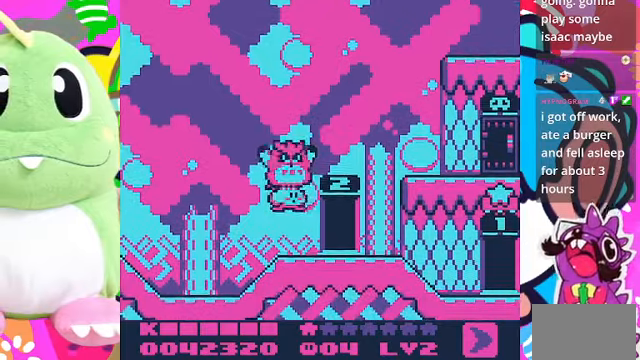
{"buttons": ["DPAD_RIGHT"], "left_stick": "center", "right_stick": "center", "events": [[34, "DPAD_RIGHT", "up"], [134, "DPAD_LEFT", "down"], [200, "DPAD_LEFT", "up"], [300, "DPAD_RIGHT", "down"]]}
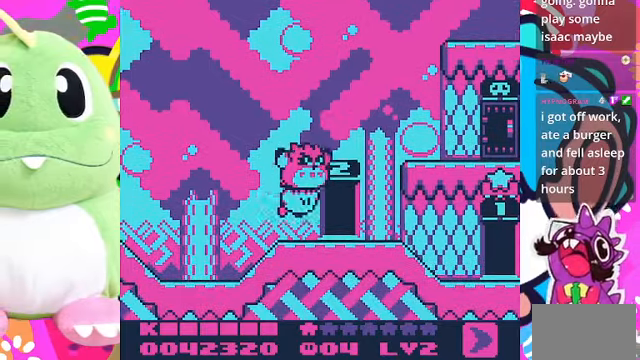
{"buttons": [], "left_stick": "center", "right_stick": "center", "events": [[100, "DPAD_RIGHT", "up"]]}
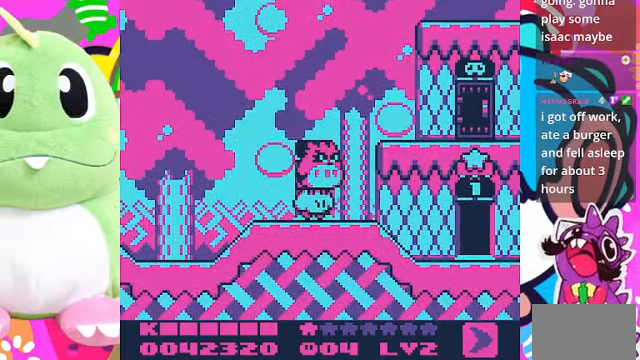
{"buttons": [], "left_stick": "center", "right_stick": "center", "events": [[167, "DPAD_UP", "down"], [267, "DPAD_UP", "up"]]}
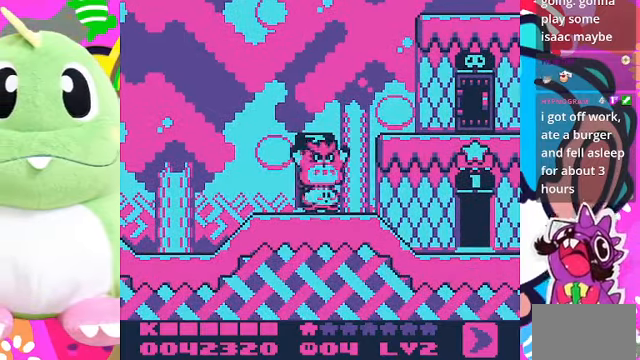
{"buttons": [], "left_stick": "center", "right_stick": "center", "events": []}
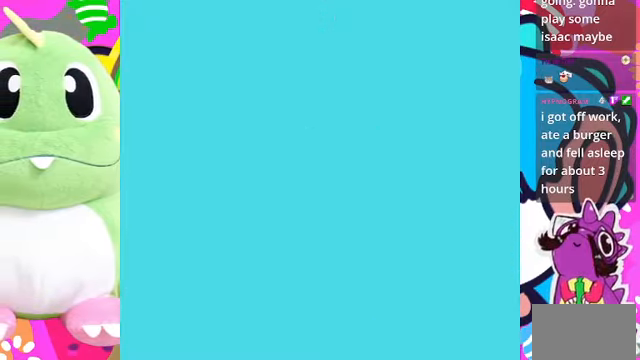
{"buttons": [], "left_stick": "center", "right_stick": "center", "events": []}
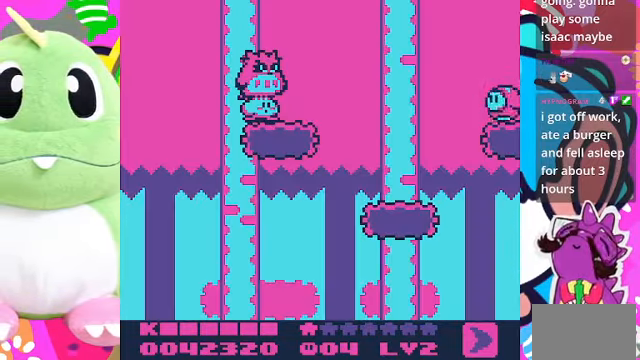
{"buttons": [], "left_stick": "center", "right_stick": "center", "events": [[367, "SQUARE", "down"], [500, "SQUARE", "up"]]}
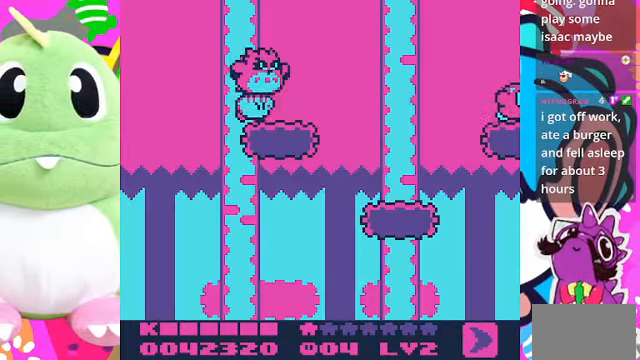
{"buttons": ["DPAD_RIGHT"], "left_stick": "center", "right_stick": "center", "events": [[300, "DPAD_RIGHT", "down"]]}
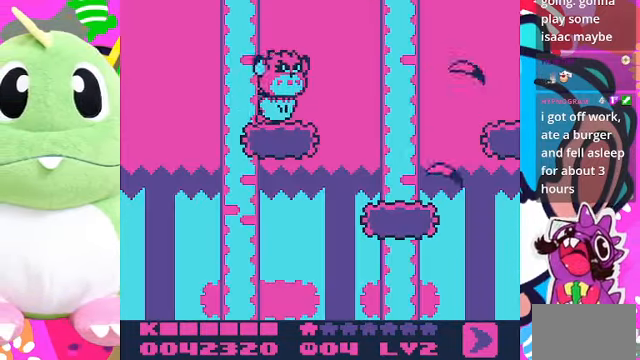
{"buttons": ["DPAD_RIGHT"], "left_stick": "center", "right_stick": "center", "events": []}
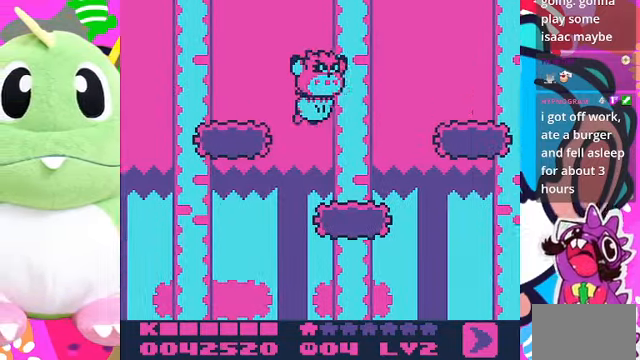
{"buttons": ["CROSS", "DPAD_RIGHT"], "left_stick": "center", "right_stick": "center", "events": [[100, "DPAD_RIGHT", "up"], [300, "DPAD_RIGHT", "down"], [467, "CROSS", "down"]]}
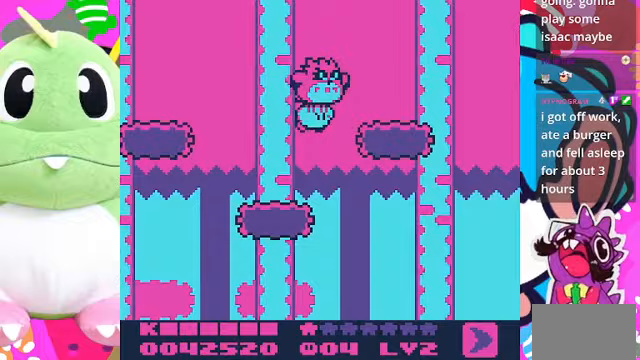
{"buttons": ["DPAD_RIGHT"], "left_stick": "center", "right_stick": "center", "events": [[133, "CROSS", "up"]]}
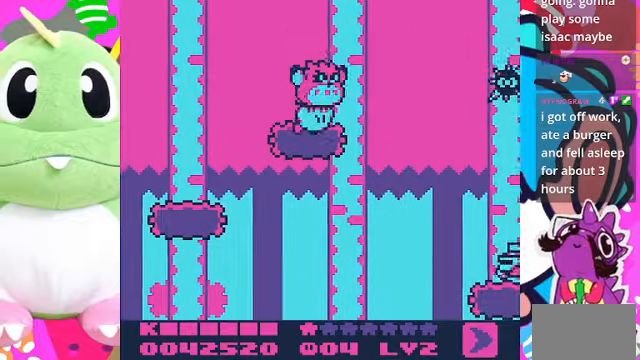
{"buttons": [], "left_stick": "center", "right_stick": "center", "events": [[333, "DPAD_RIGHT", "up"], [333, "SQUARE", "down"], [433, "SQUARE", "up"]]}